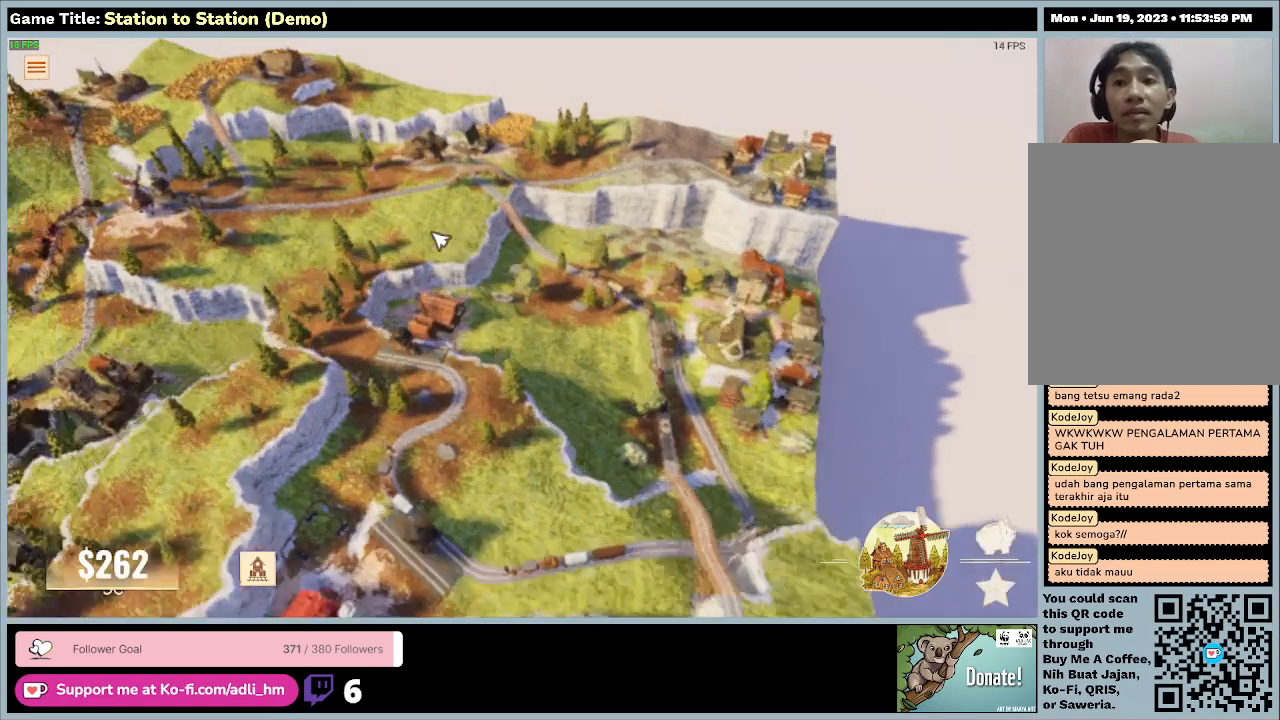
Gameplay with keyboard and mouse; each line is a JSON object with the keys and mouse buttons held at the frame after it. "events" lists presses ("down") and releases ("up") of "0", "1", "2", "3", "4", "5", "6", "7", "8", "9", "a", "alt", "b", "c", "caps_lock", "ctrl", "d", "down", "e", "escape", "f", "f1", "f2", "f3", "f4", "f5", "f6", "f7", "f8", "g", "h", "i", "j", "k", "l", "left", "m", "n", "o", "p", "q", "r", "return", "right", "s", "shift", "space", "t", "tab", "tilde", "u", "up", "v", "w", "x", "y", "z", "mouse_left", "mouse_wheel" and "mouse_right" between this image and that frame as [ms after this image, input, new state], when the widget could be followed in between. "mouse_left", "mouse_wheel", "mouse_right" = the "left", "wheel", "right" buttons of the "mouse" list. No other keys are recorded. "wheel" means that the mouse wheel is clicked or scrolled. Mouse movement is not recorded.
{"keys": [], "mouse": [], "events": [[400, "a", "up"], [400, "w", "up"]]}
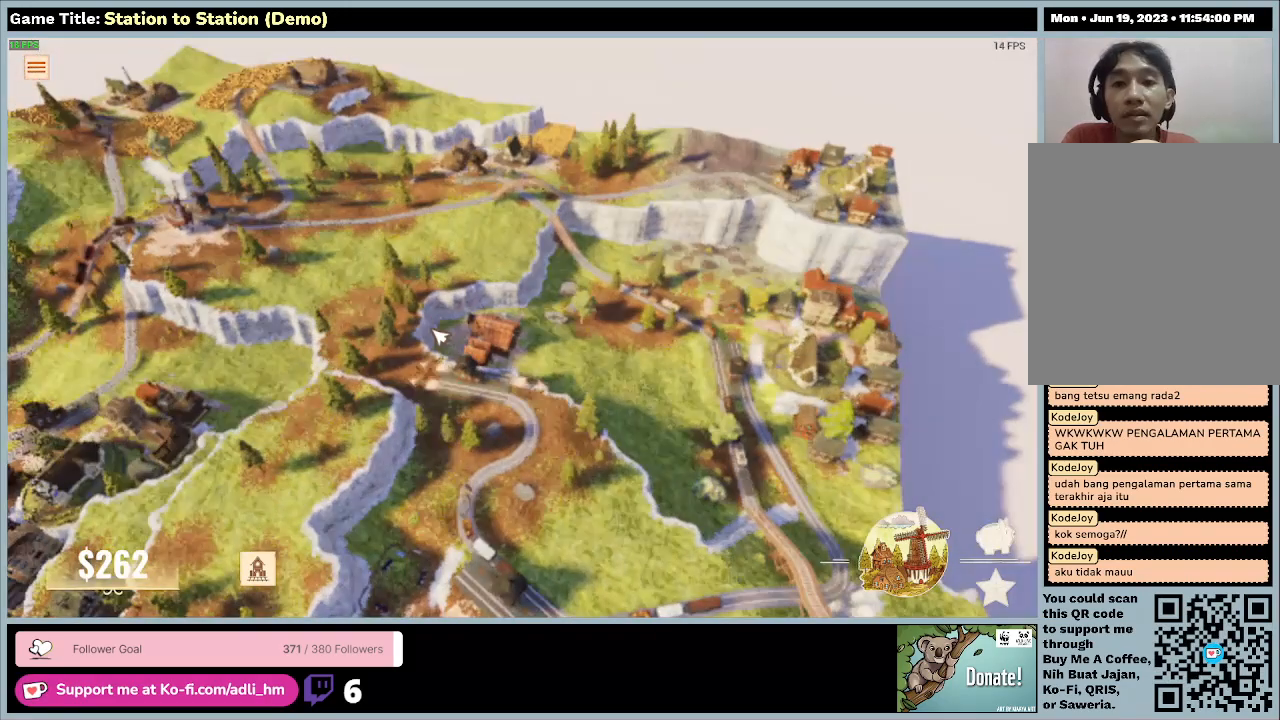
{"keys": [], "mouse": [], "events": []}
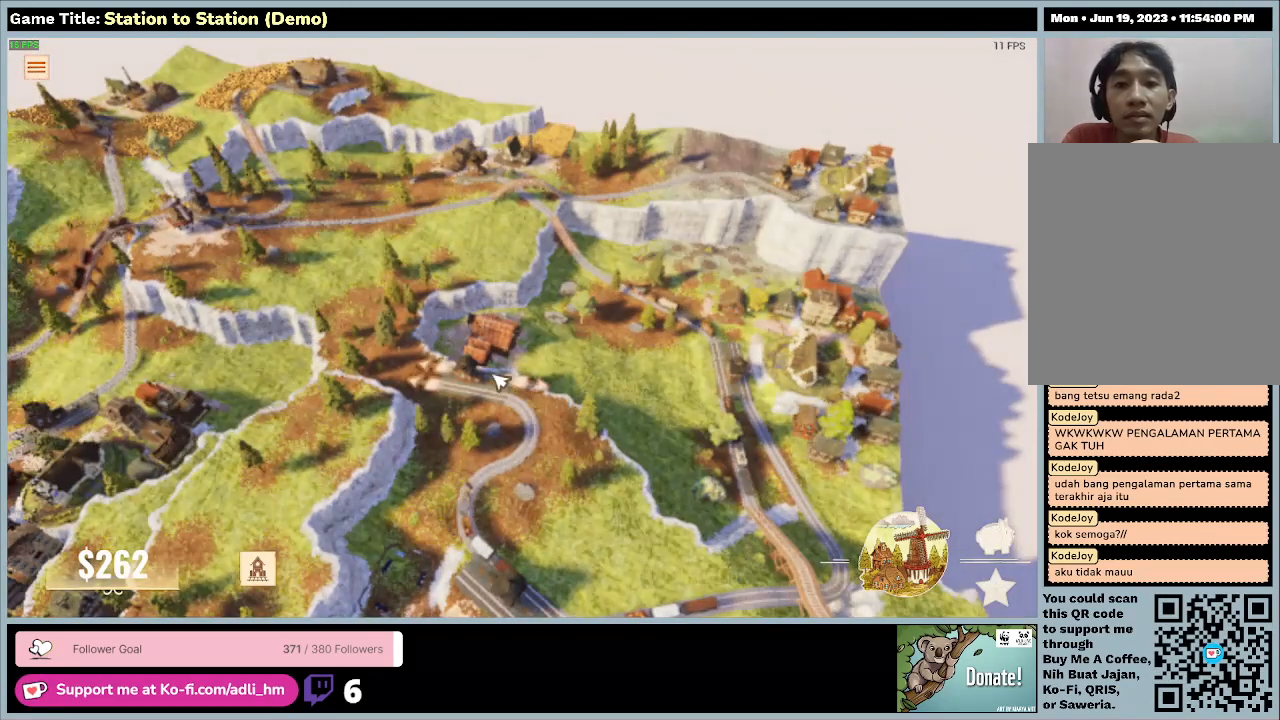
{"keys": [], "mouse": [], "events": []}
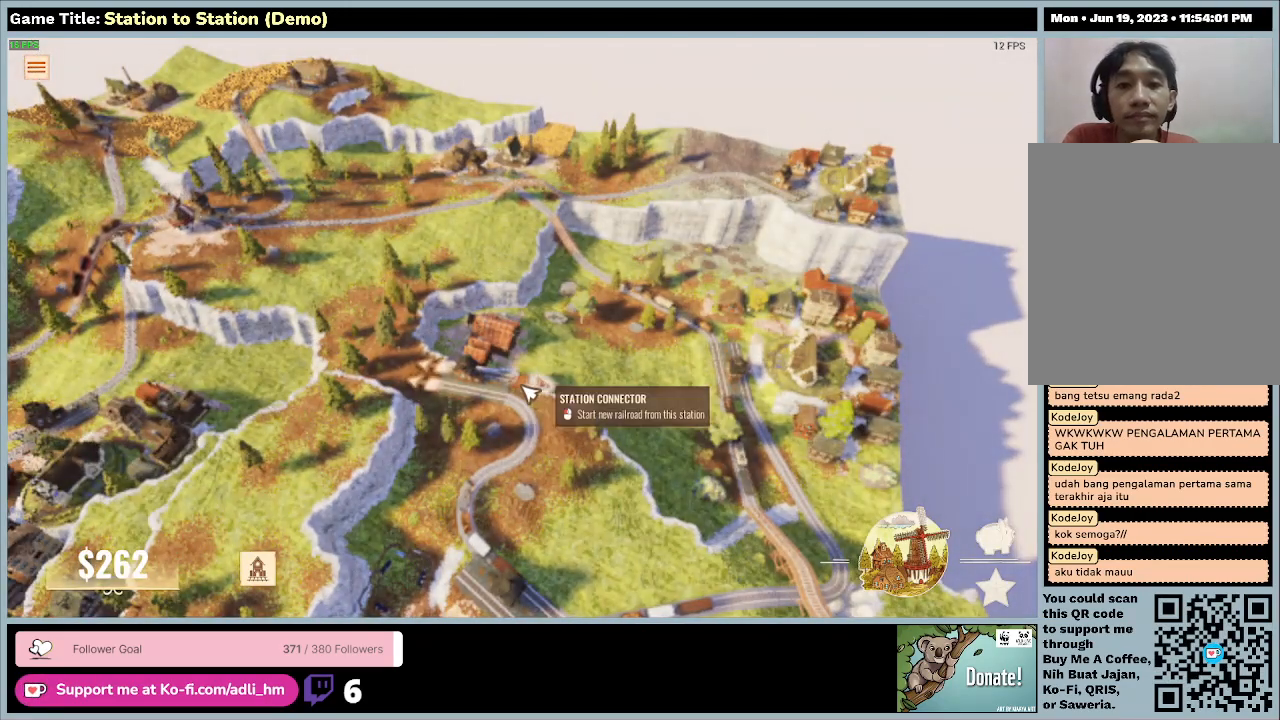
{"keys": [], "mouse": [], "events": [[67, "mouse_left", "down"], [333, "mouse_left", "up"]]}
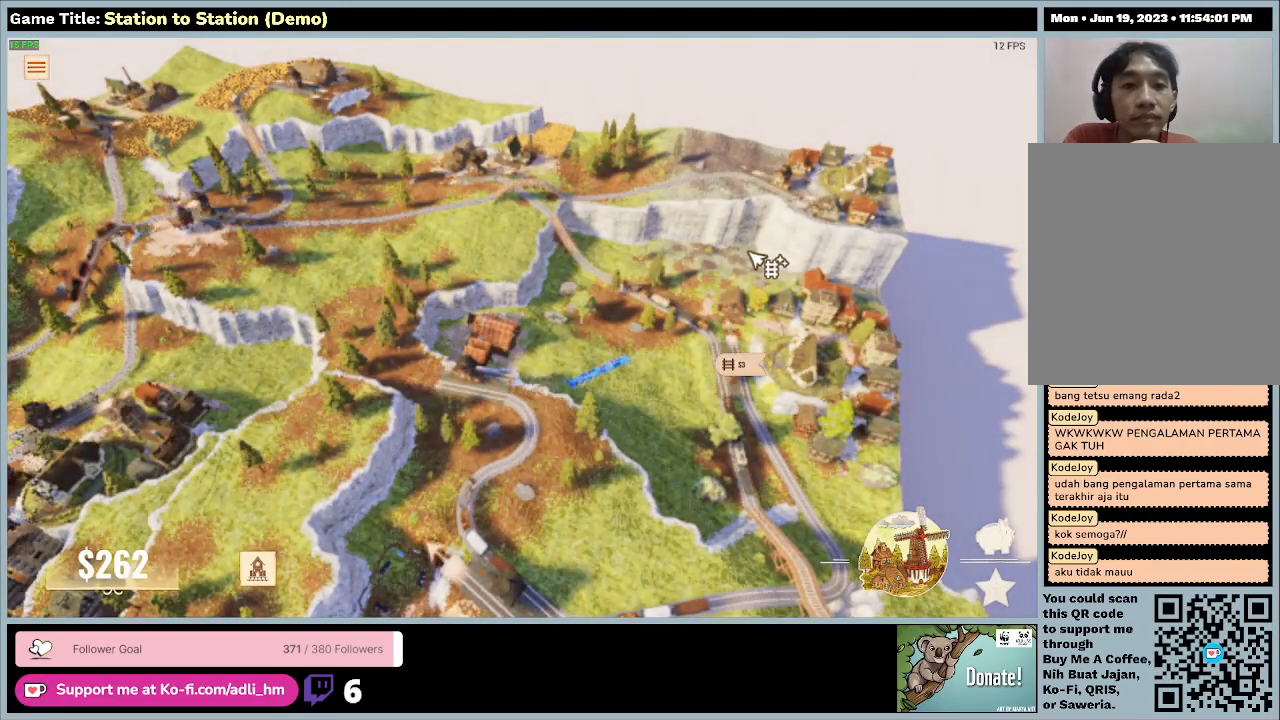
{"keys": [], "mouse": [], "events": []}
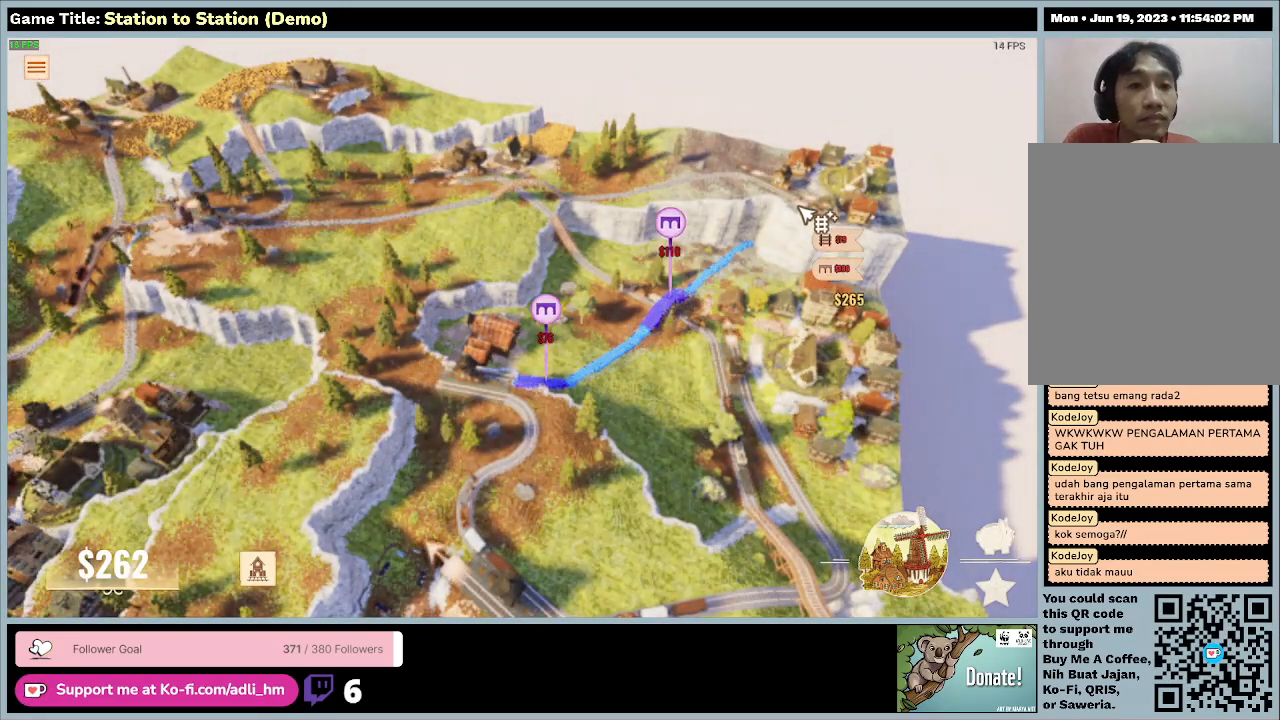
{"keys": [], "mouse": [], "events": []}
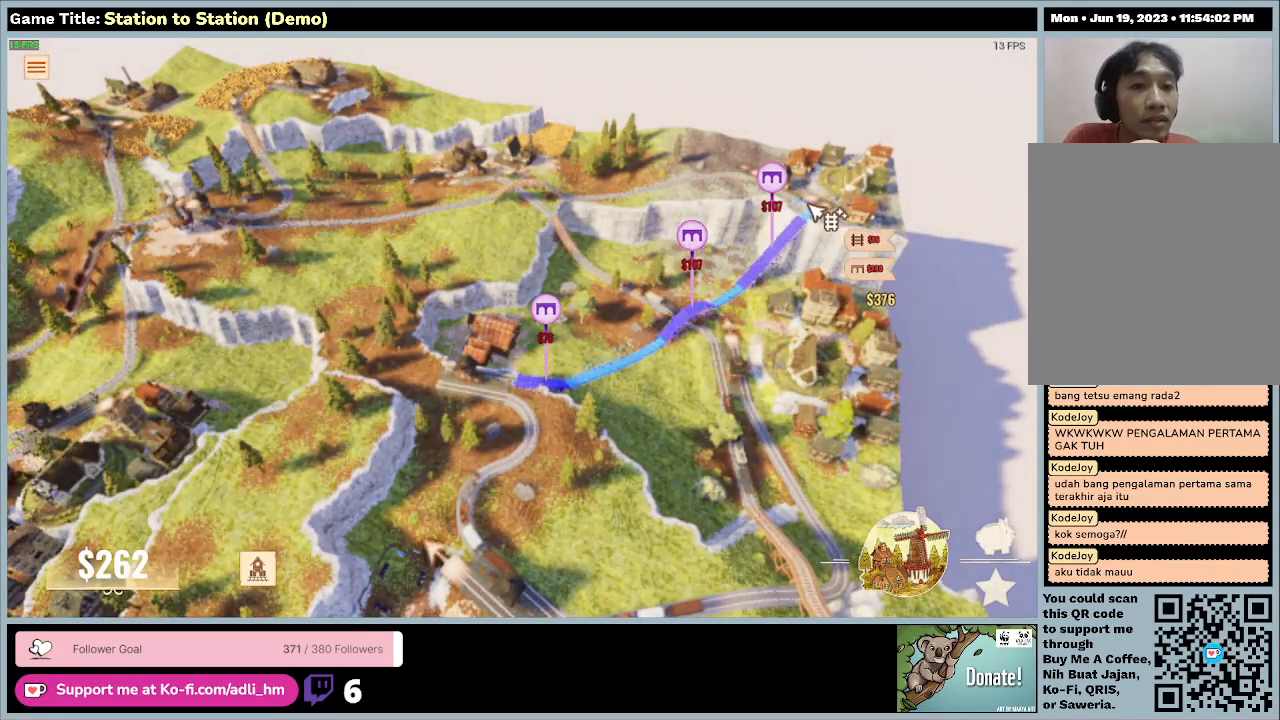
{"keys": [], "mouse": [], "events": []}
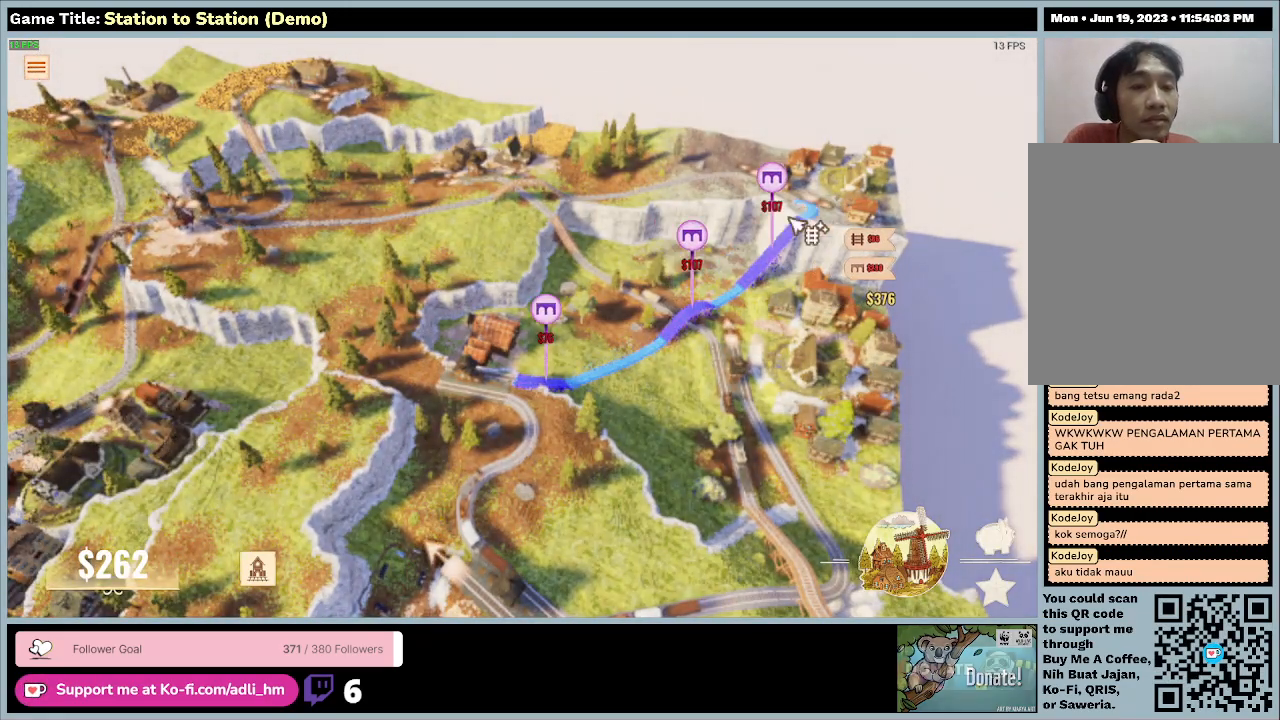
{"keys": [], "mouse": ["right"], "events": [[100, "mouse_right", "down"]]}
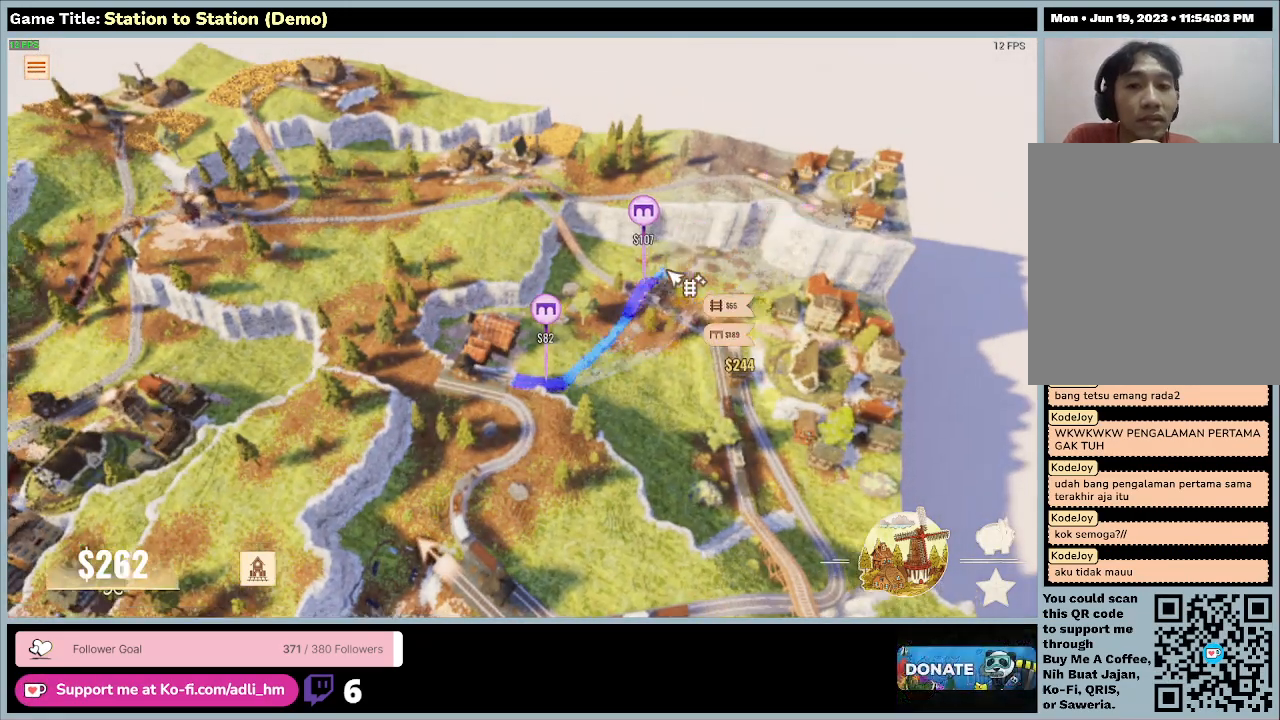
{"keys": [], "mouse": [], "events": [[167, "mouse_right", "up"]]}
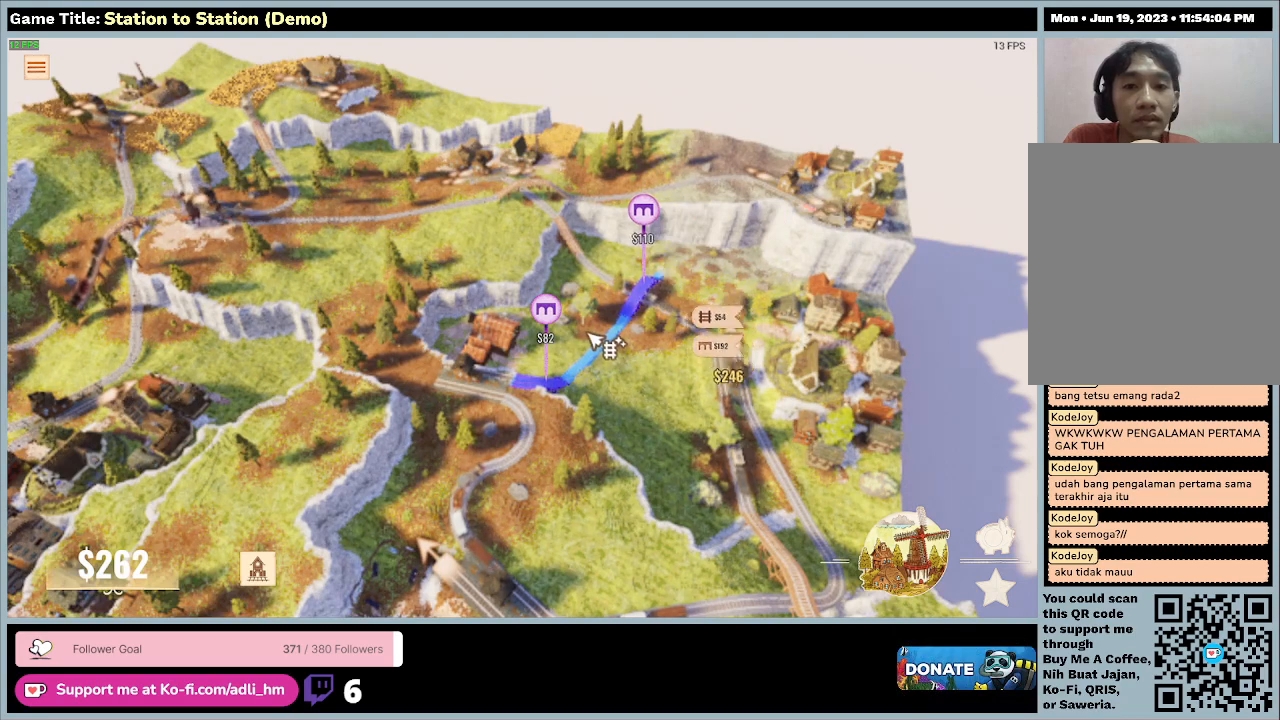
{"keys": [], "mouse": ["right"], "events": [[167, "mouse_right", "down"]]}
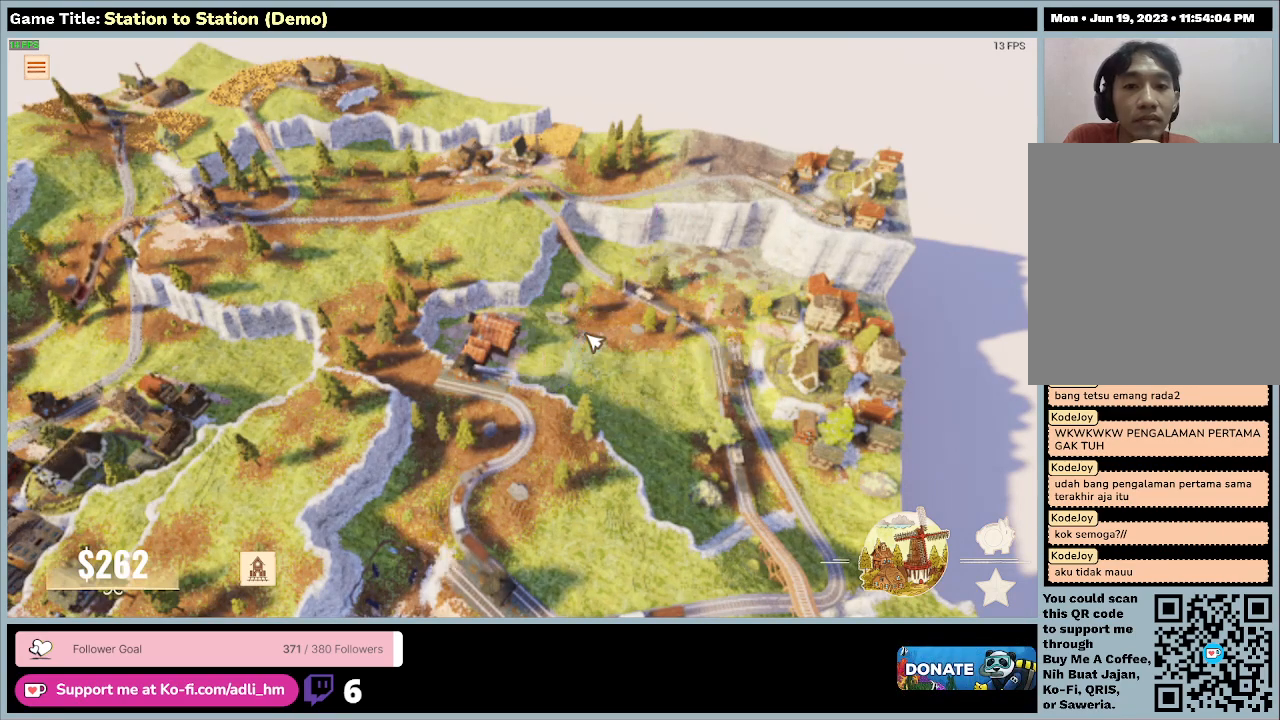
{"keys": [], "mouse": [], "events": [[100, "mouse_right", "up"]]}
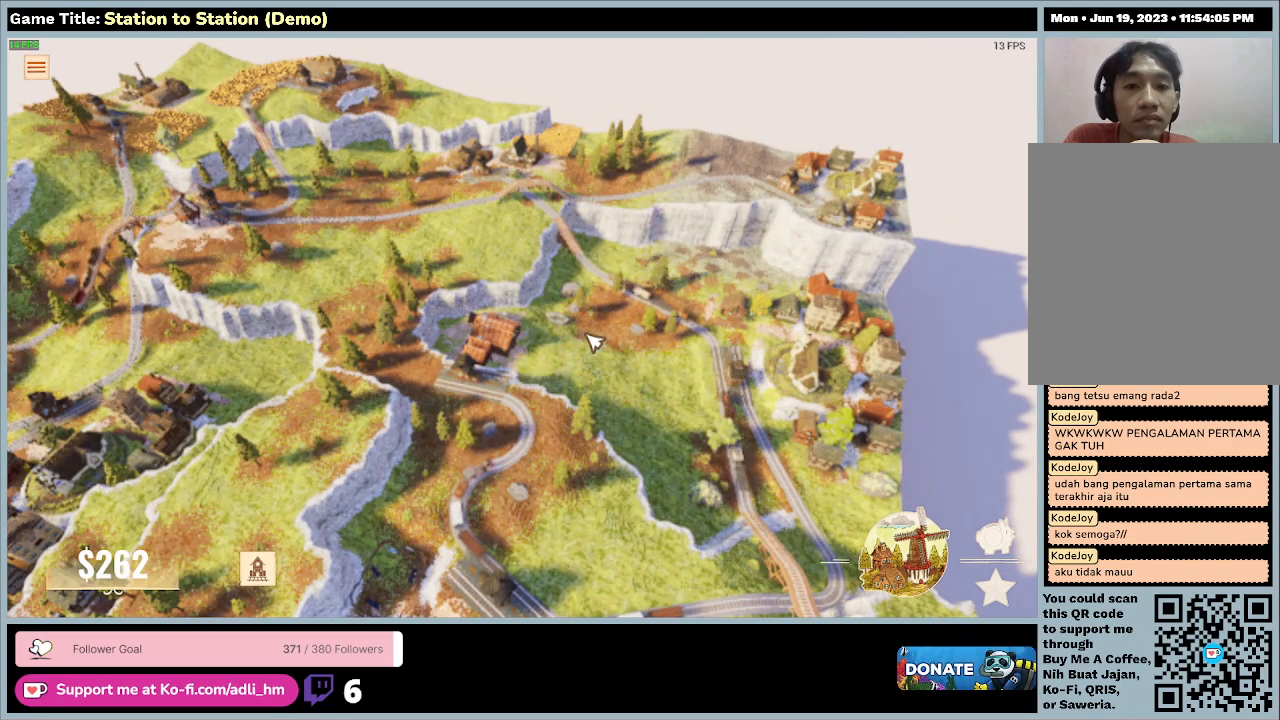
{"keys": ["s"], "mouse": [], "events": [[67, "s", "down"]]}
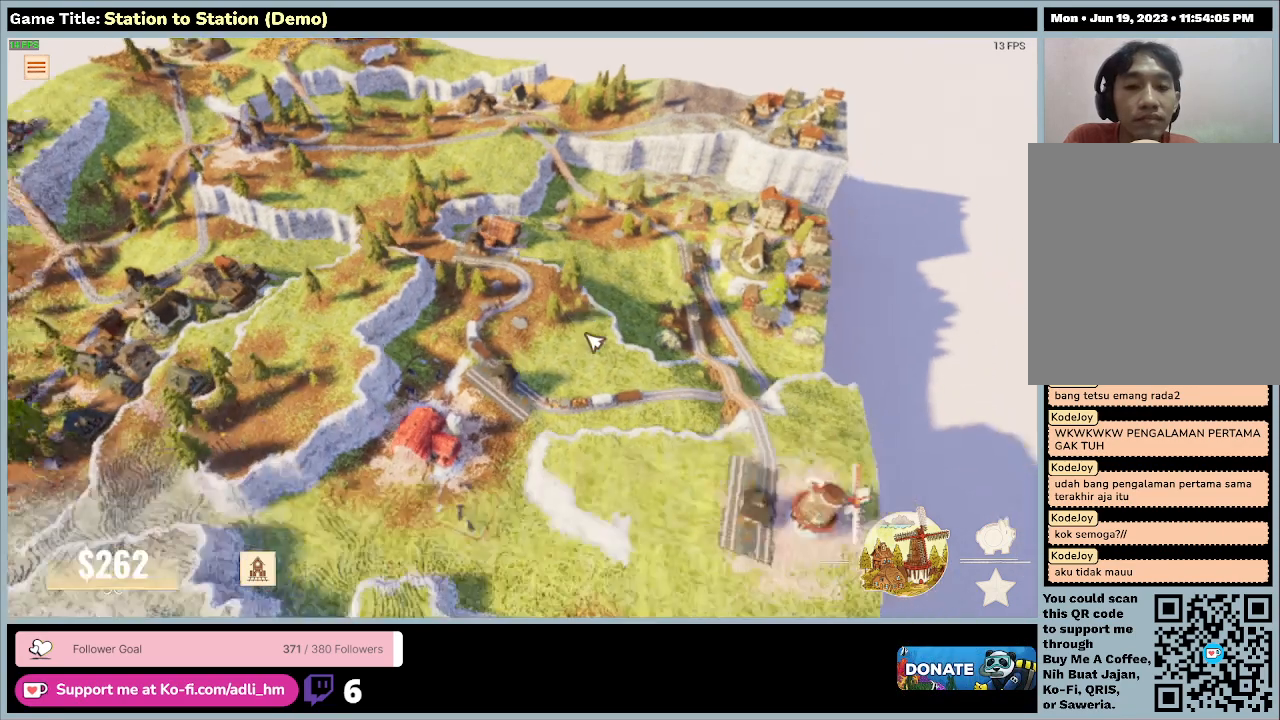
{"keys": [], "mouse": [], "events": [[333, "s", "up"]]}
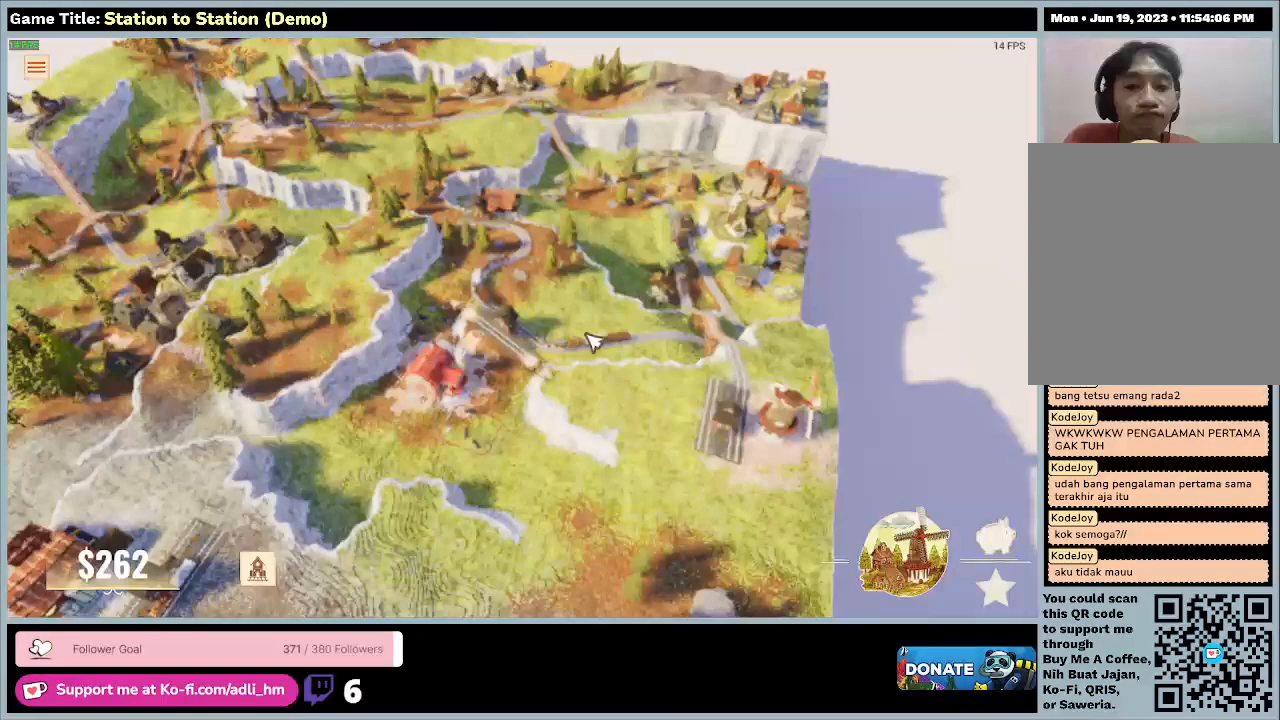
{"keys": [], "mouse": [], "events": []}
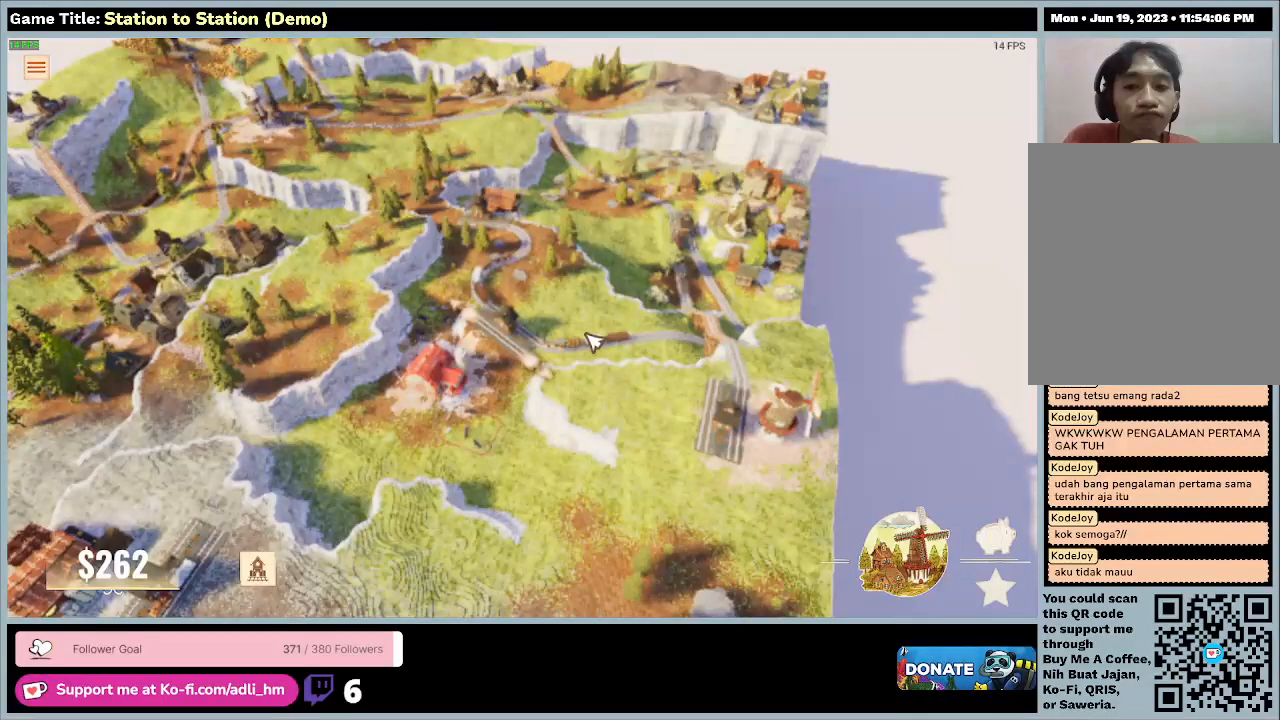
{"keys": ["s"], "mouse": [], "events": [[67, "s", "down"]]}
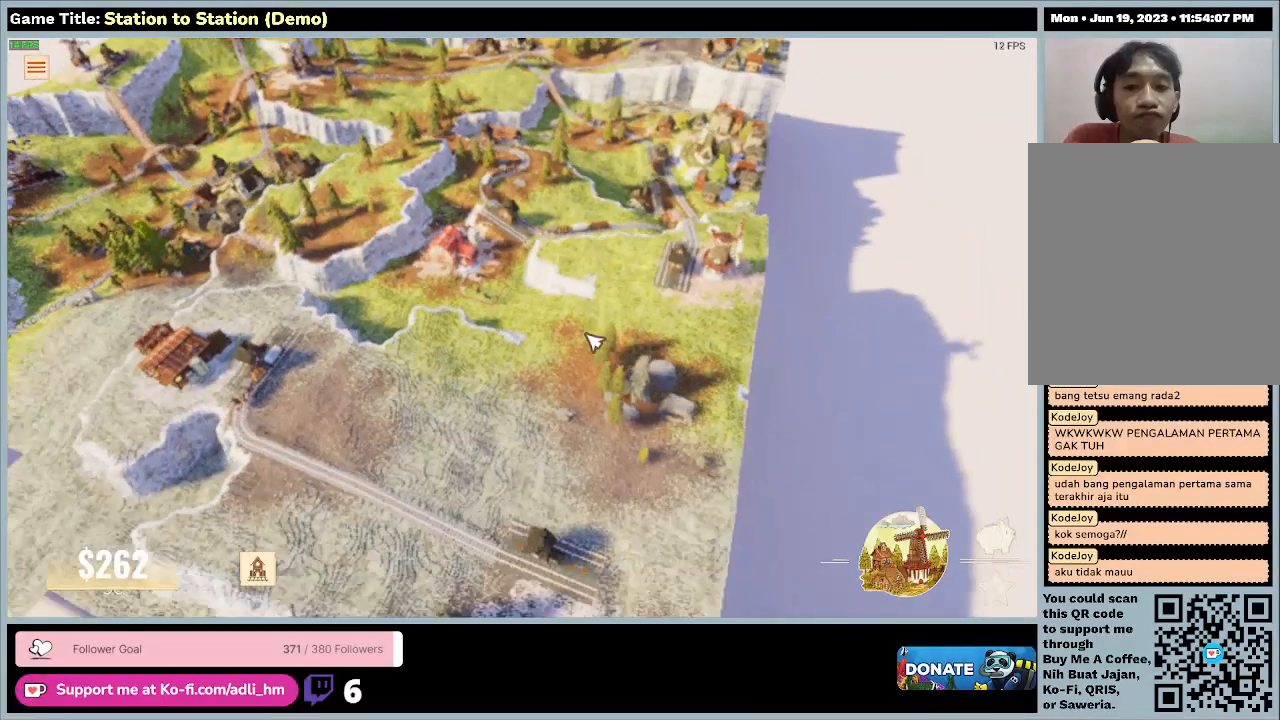
{"keys": ["a"], "mouse": [], "events": [[67, "a", "down"], [367, "s", "up"]]}
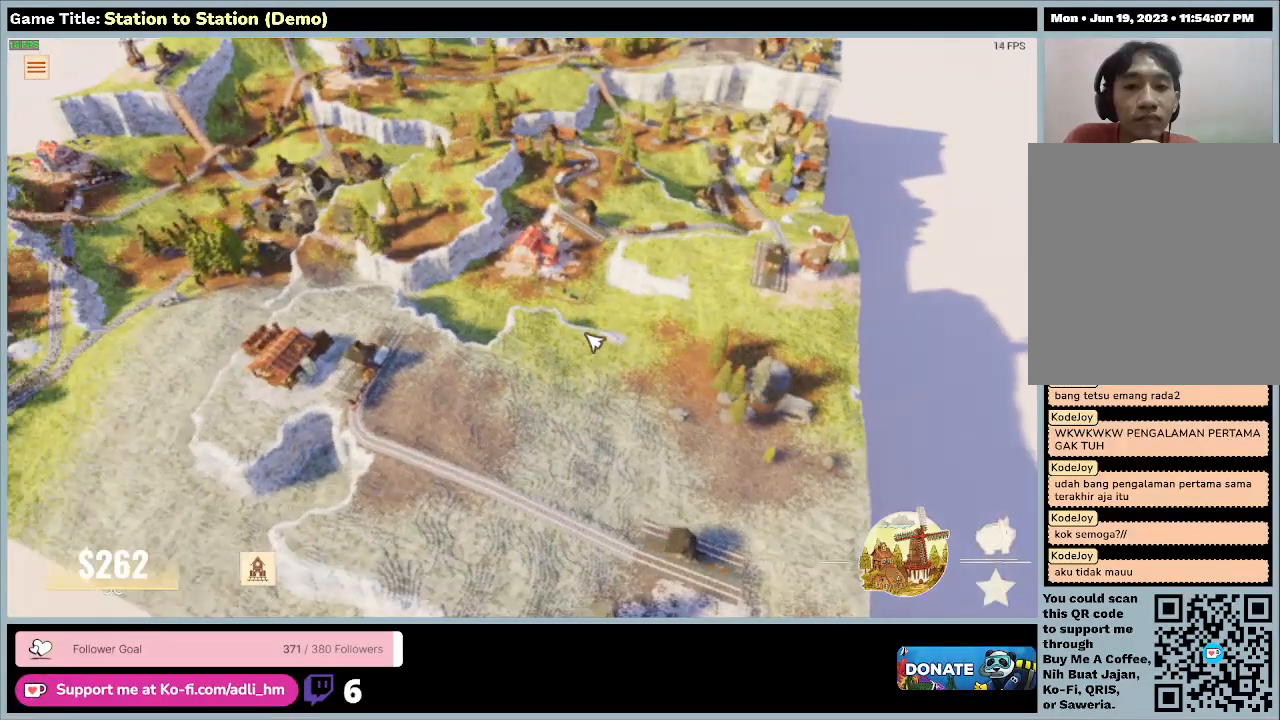
{"keys": ["d"], "mouse": [], "events": [[167, "a", "up"], [433, "d", "down"]]}
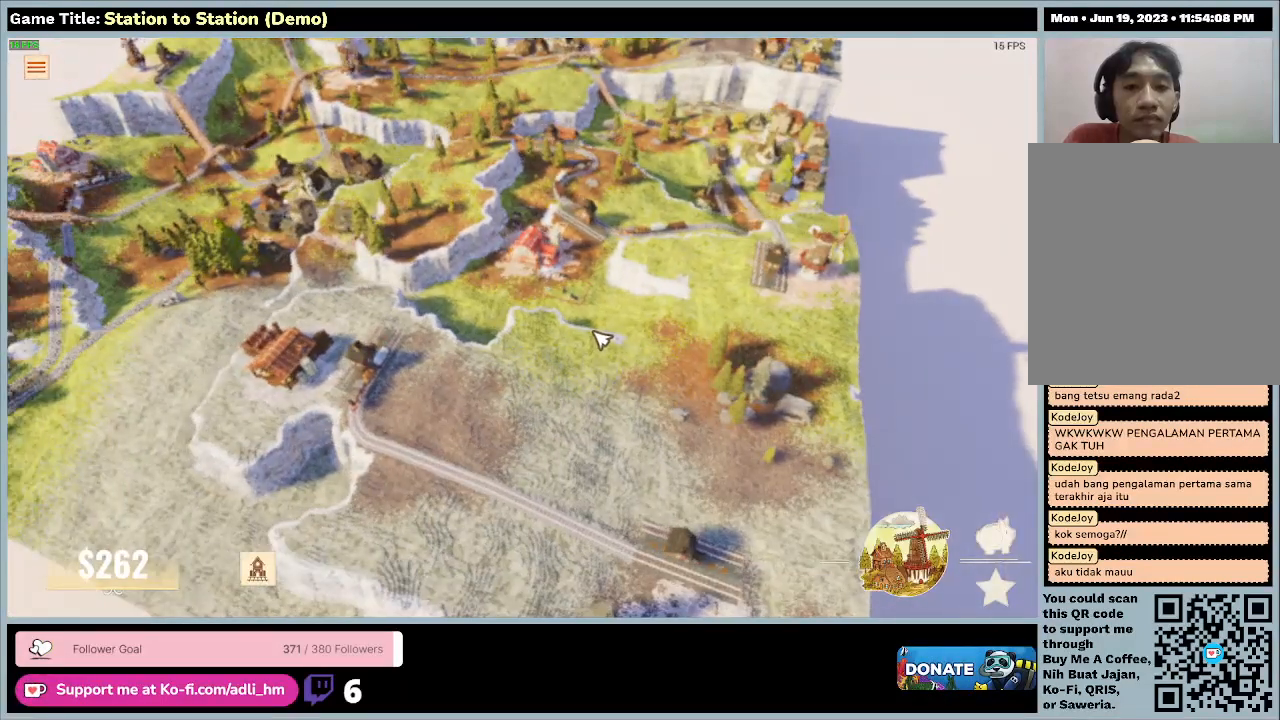
{"keys": ["d"], "mouse": [], "events": []}
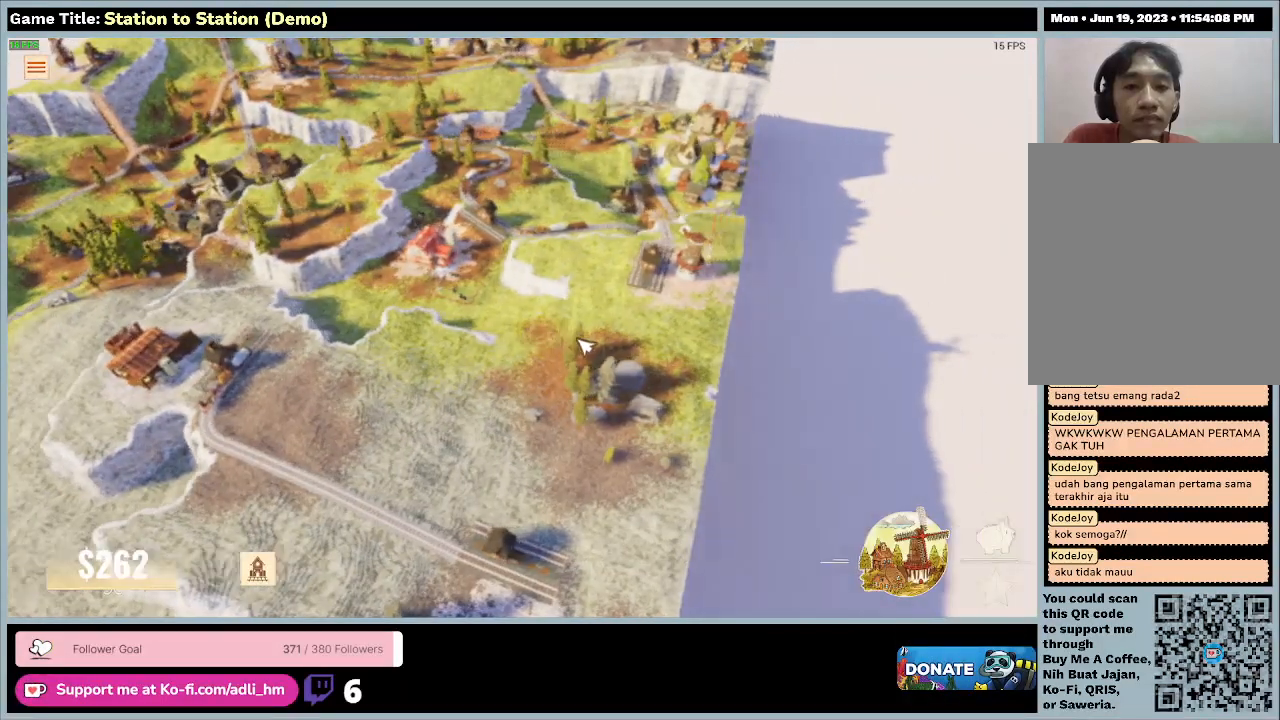
{"keys": [], "mouse": [], "events": [[167, "d", "up"]]}
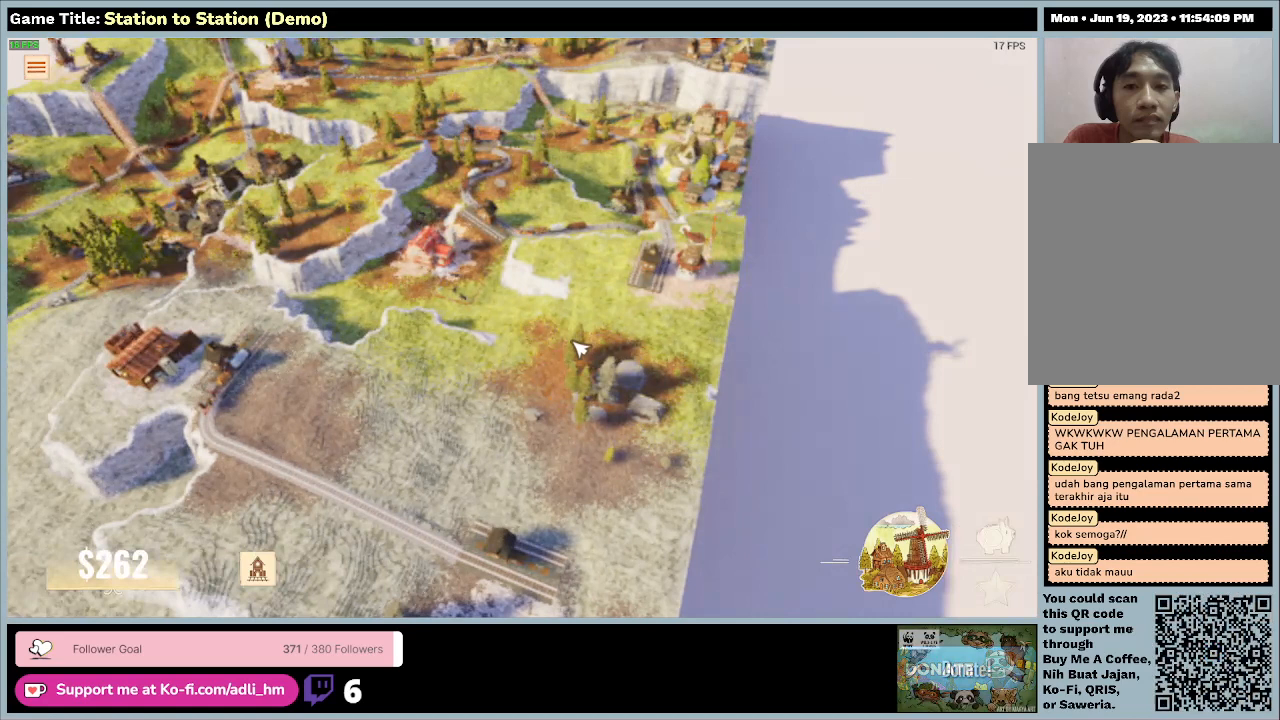
{"keys": [], "mouse": [], "events": []}
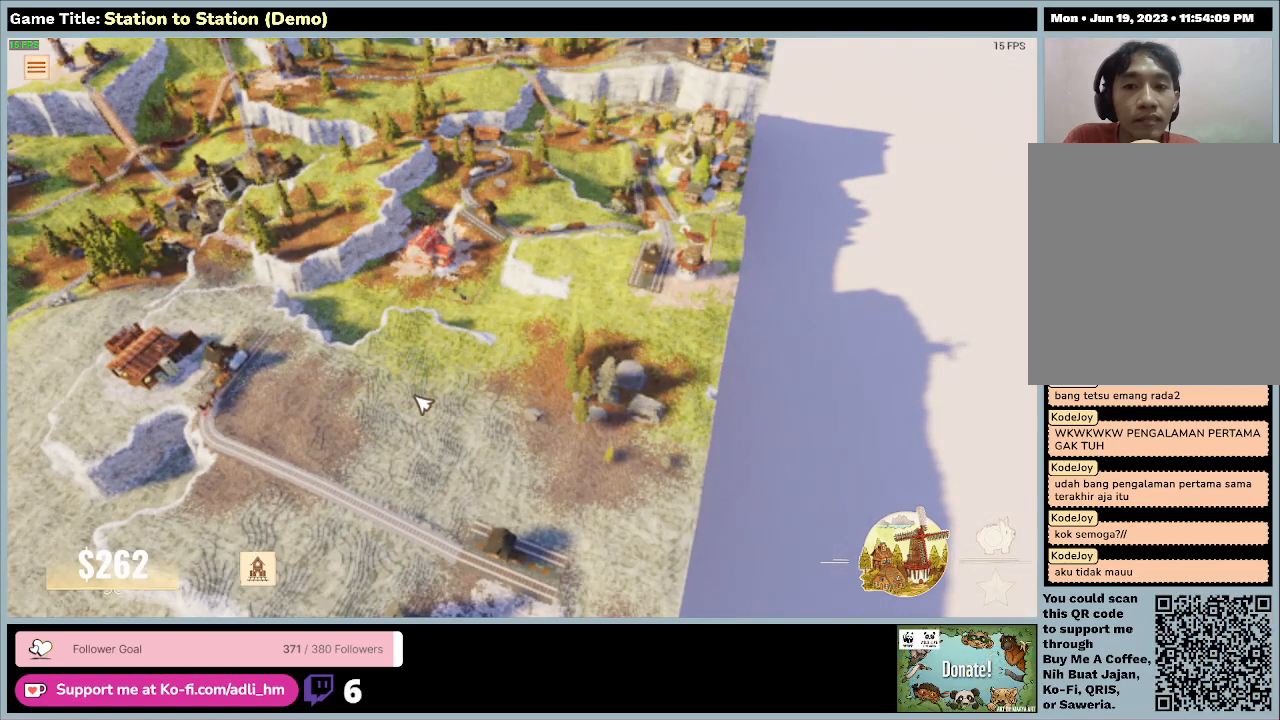
{"keys": [], "mouse": [], "events": []}